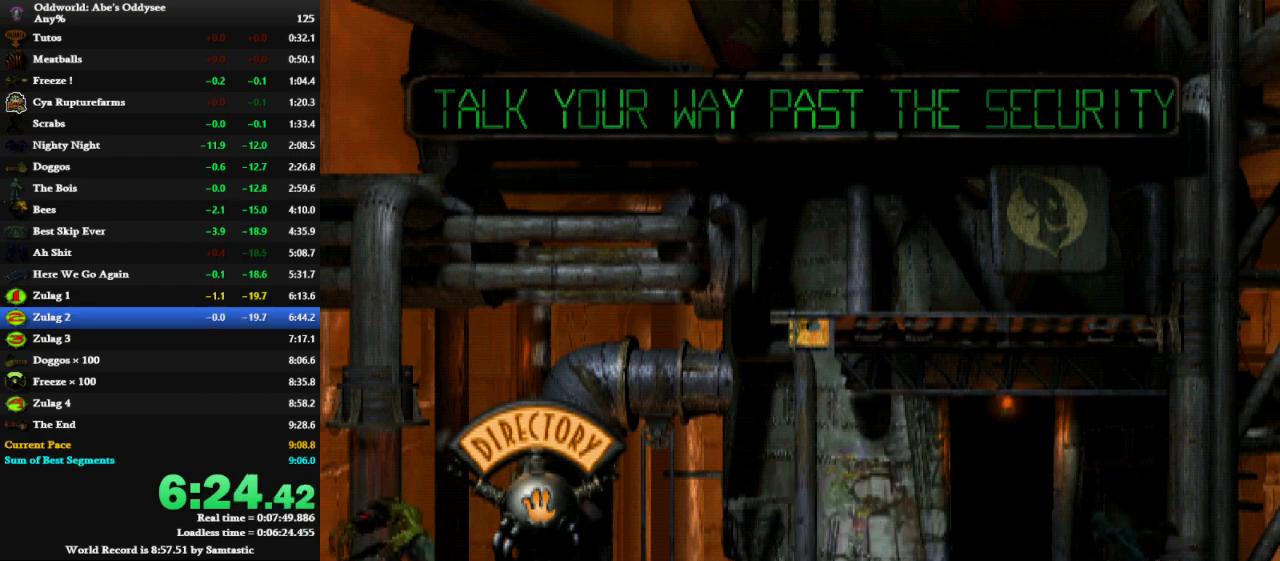
Gameplay with keyboard; each line is a JSON object with the keys held at the frame after it. "events" lists presses ("down") and releases ("up") of "a", "alt", "c", "caps_lock", "ctrl", "d", "down", "e", "left", "num0", "num1", "num2", "num3", "num4", "num5", "num6", "num7", "num8", "num9", "q", "right", "s", "shift", "space", "tab", "up", "w", "x" and "z" between this image and that frame as [ms after this image, input, new state], when the widget could be followed in between. No other keys are recorded. Mouse input is not recorded.
{"keys": ["left", "shift"], "events": []}
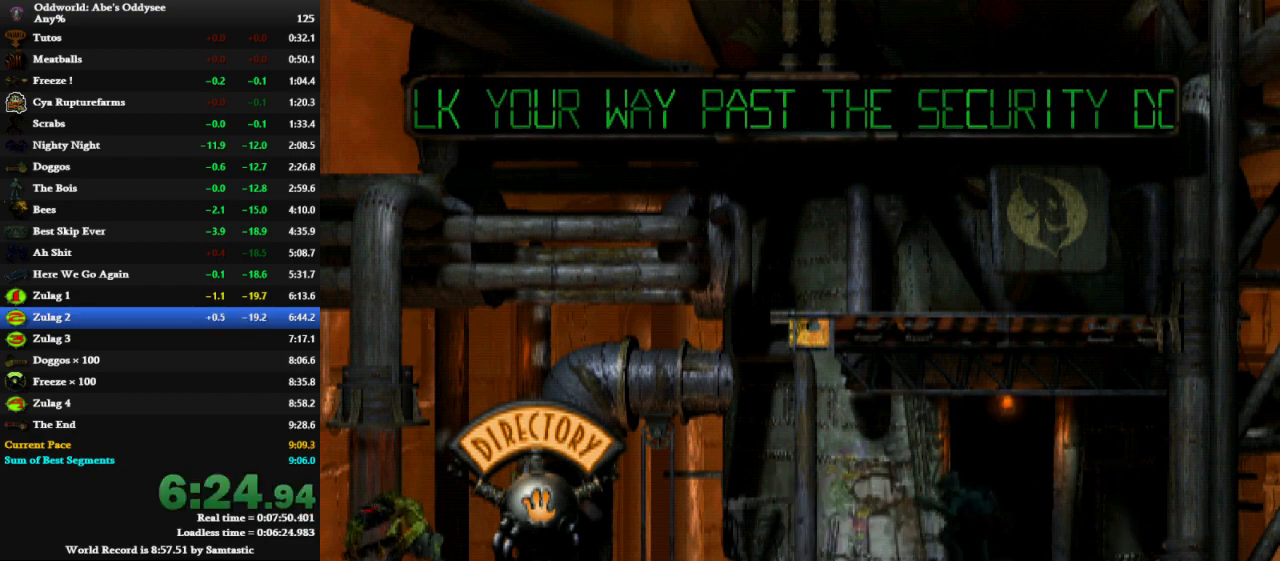
{"keys": [], "events": [[33, "shift", "up"], [267, "left", "up"]]}
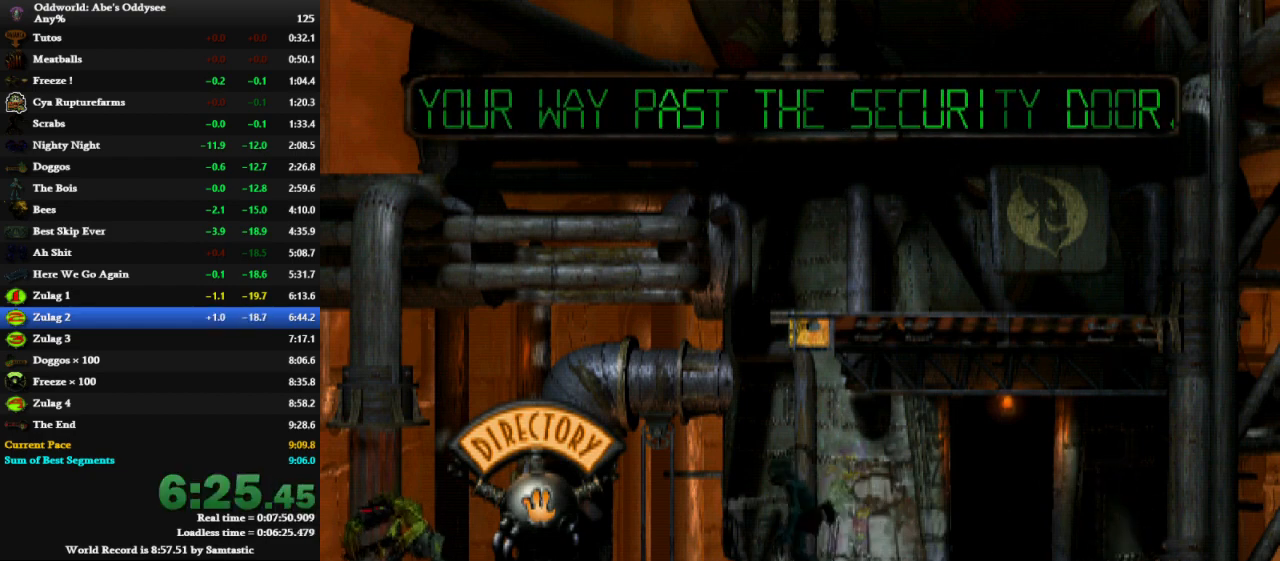
{"keys": ["right", "x"], "events": [[100, "up", "down"], [167, "shift", "down"], [167, "up", "up"], [233, "right", "down"], [367, "x", "down"], [467, "shift", "up"]]}
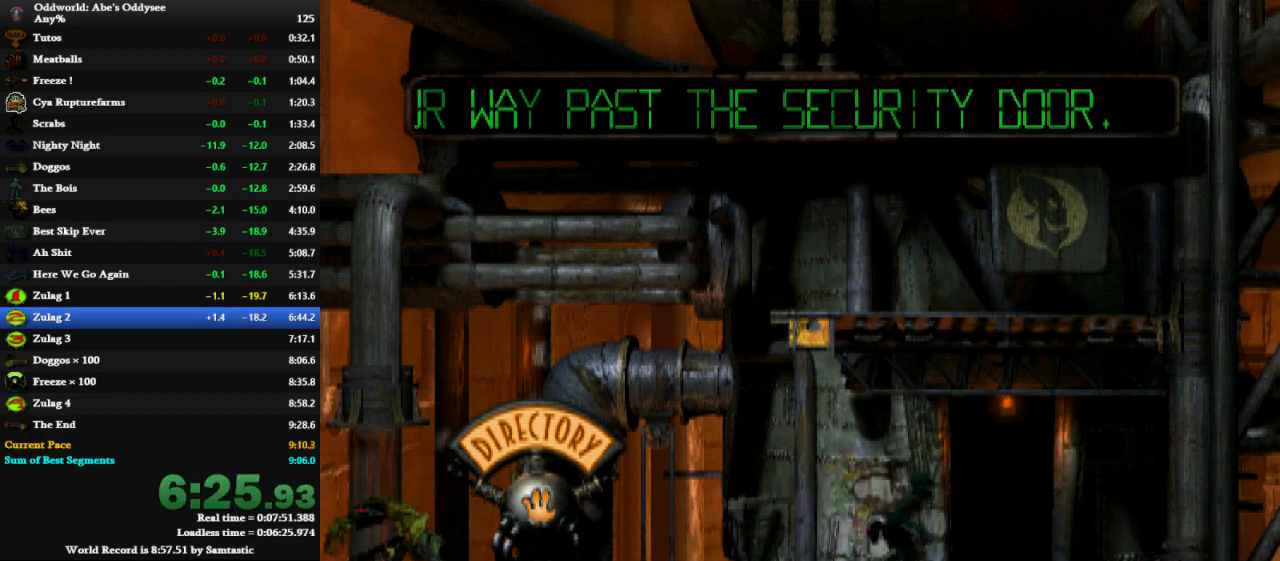
{"keys": ["left", "x"], "events": [[67, "x", "up"], [433, "left", "down"], [433, "right", "up"], [433, "x", "down"]]}
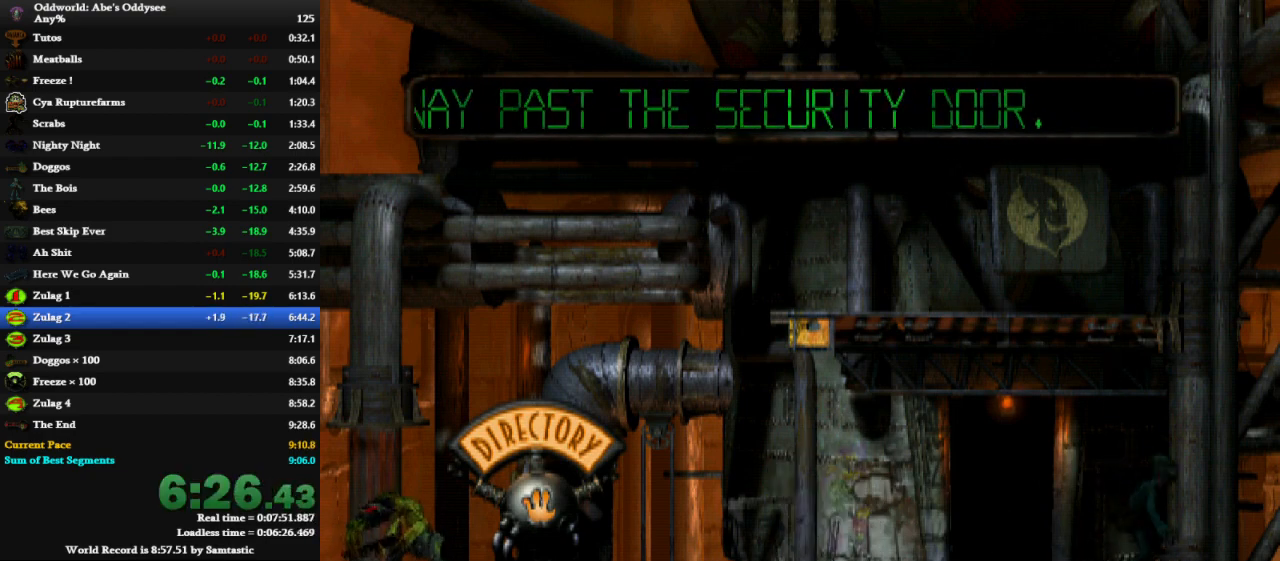
{"keys": ["space", "up"], "events": [[33, "space", "down"], [33, "x", "up"], [100, "left", "up"], [100, "up", "down"]]}
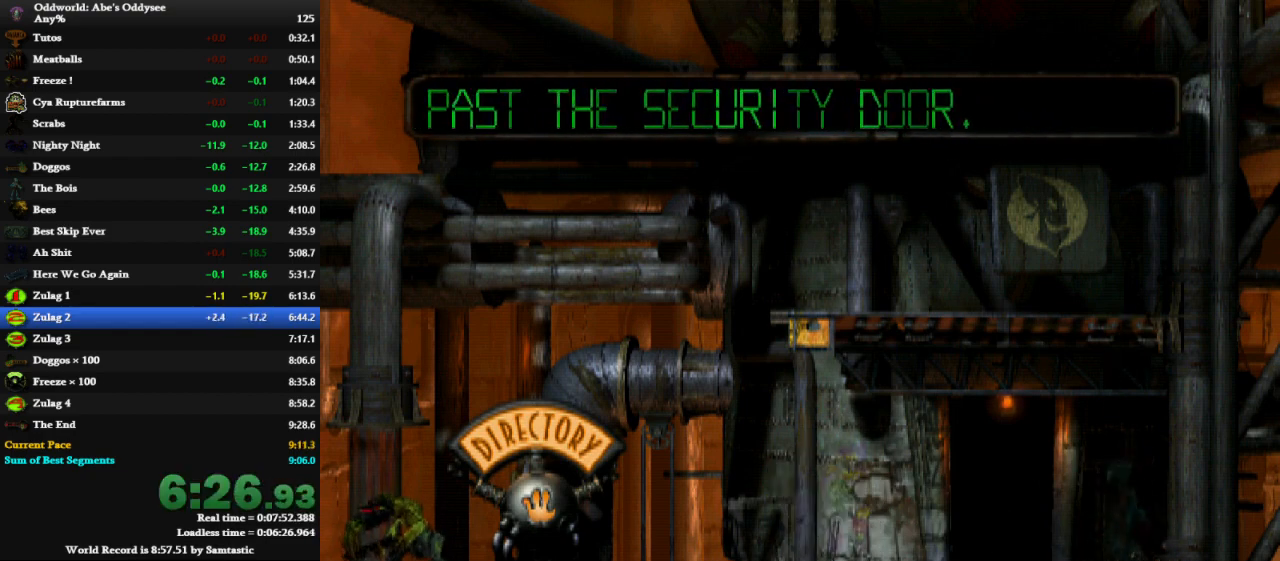
{"keys": ["space", "up"], "events": []}
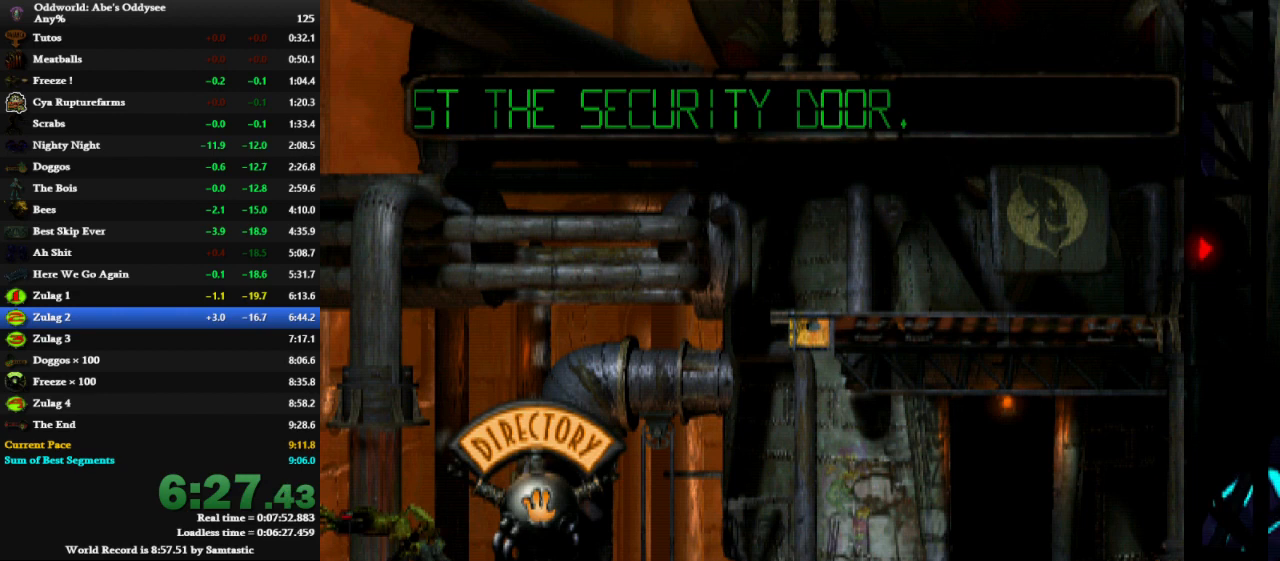
{"keys": ["space", "up"], "events": []}
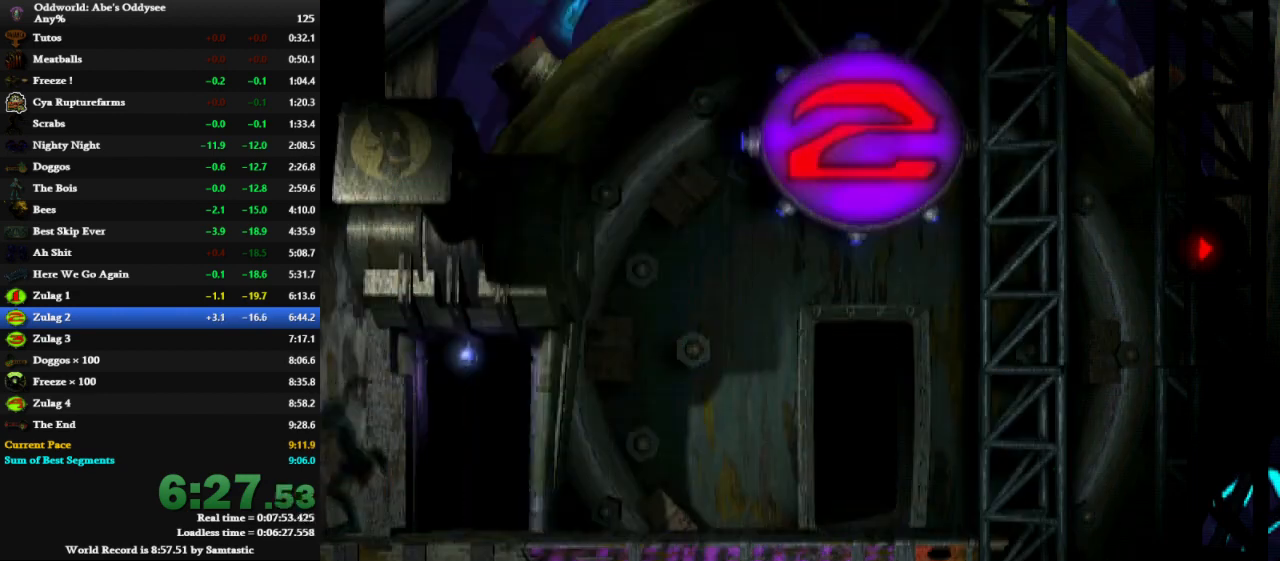
{"keys": ["right", "shift"], "events": [[333, "space", "up"], [333, "up", "up"], [433, "right", "down"], [433, "shift", "down"]]}
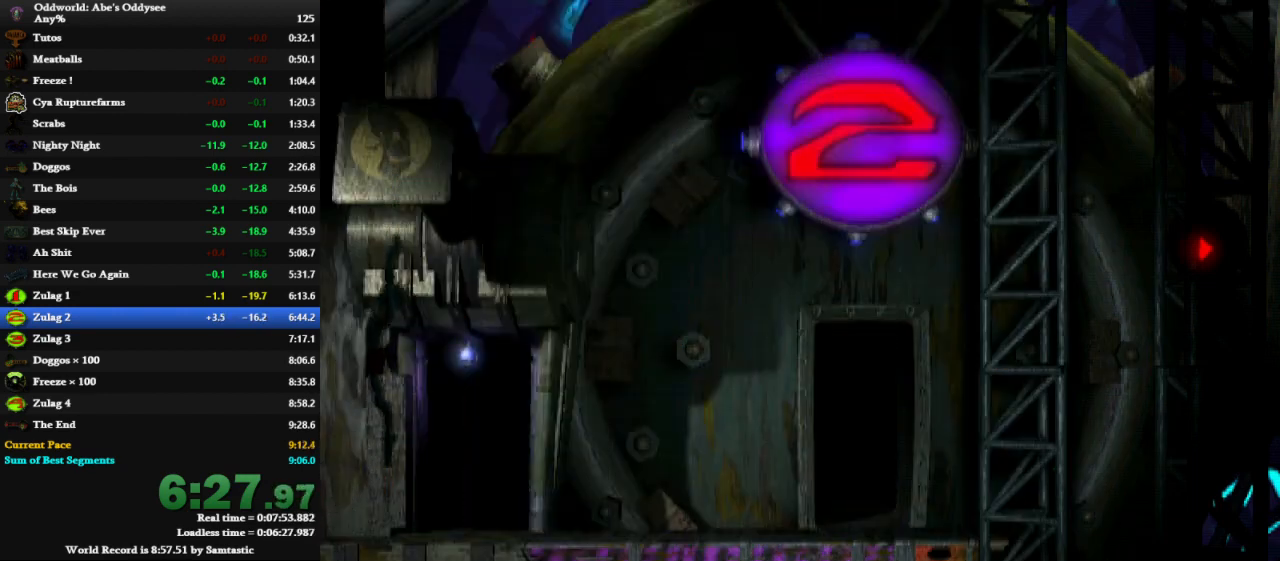
{"keys": ["right", "shift"], "events": []}
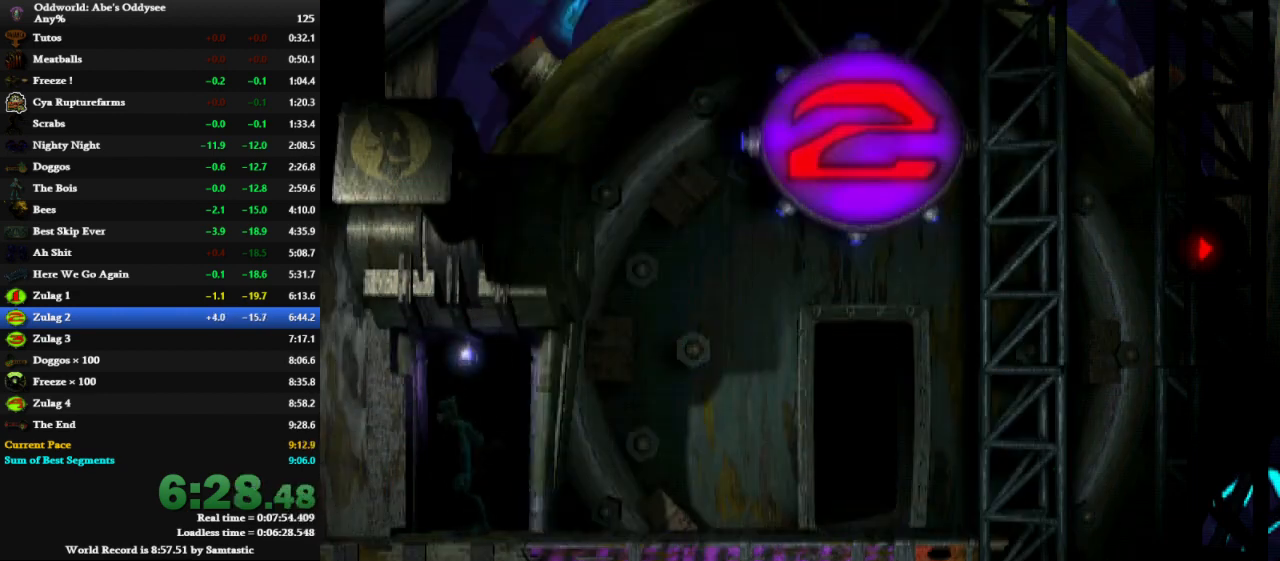
{"keys": ["right", "shift"], "events": []}
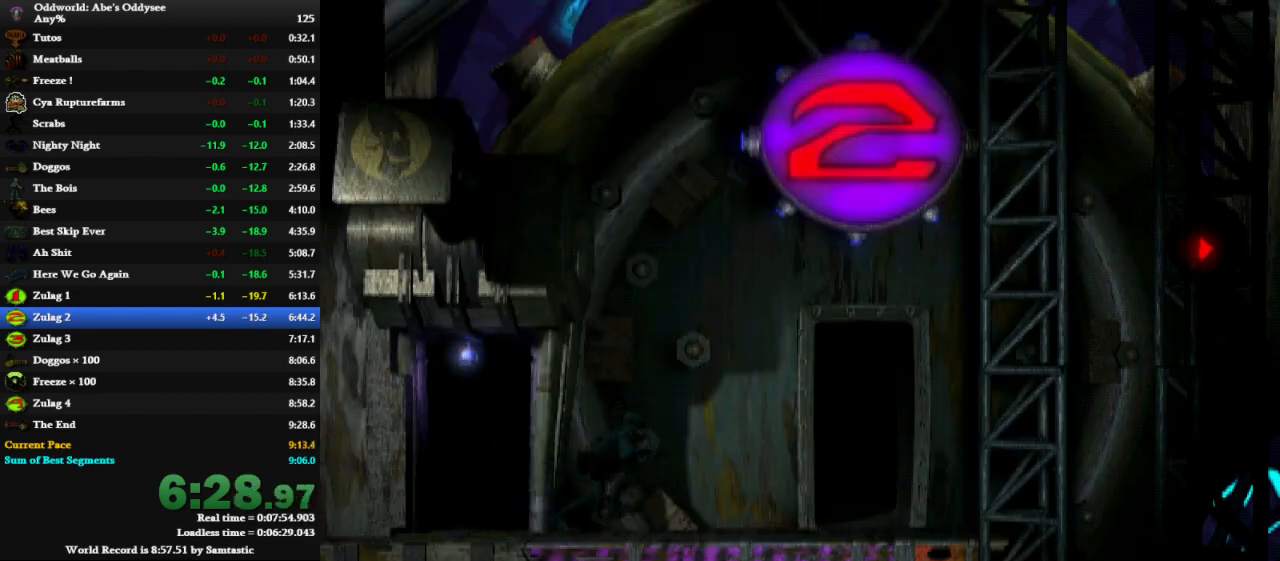
{"keys": ["shift", "up"], "events": [[67, "right", "up"], [67, "up", "down"]]}
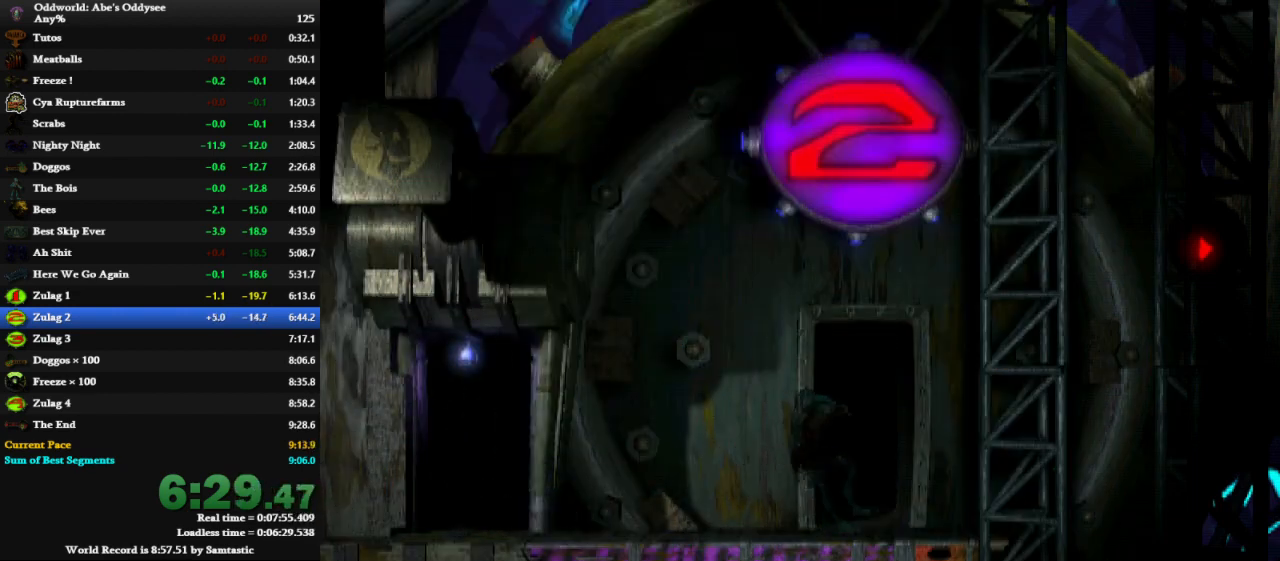
{"keys": ["shift", "x"], "events": [[167, "shift", "up"], [467, "x", "down"], [500, "shift", "down"], [500, "up", "up"]]}
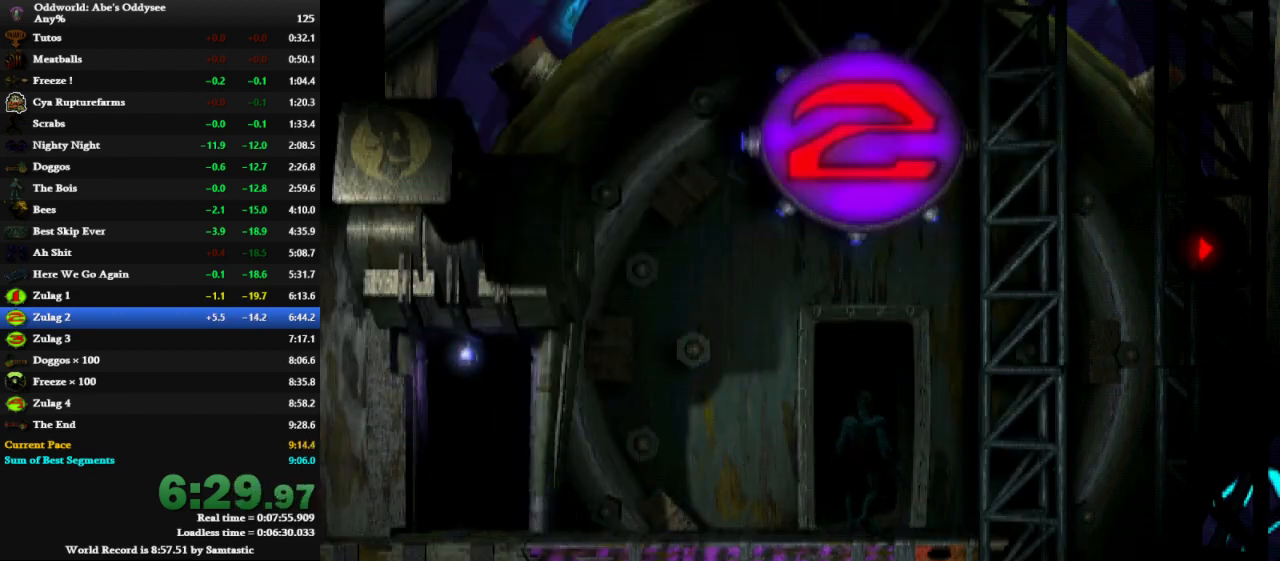
{"keys": ["shift", "x"], "events": []}
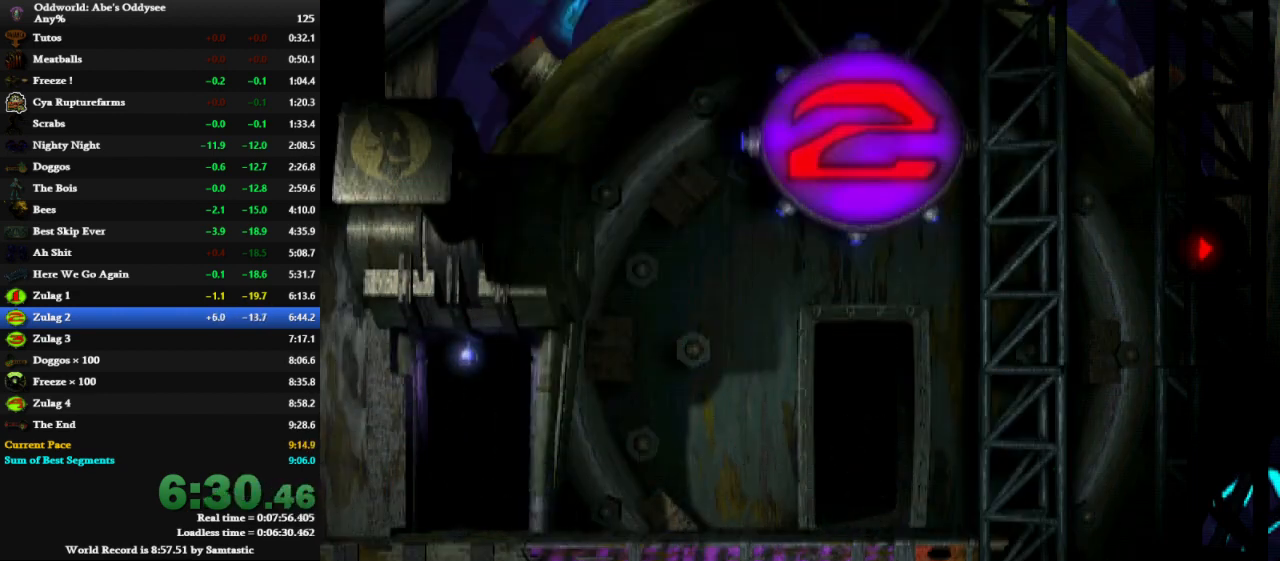
{"keys": ["shift", "x"], "events": []}
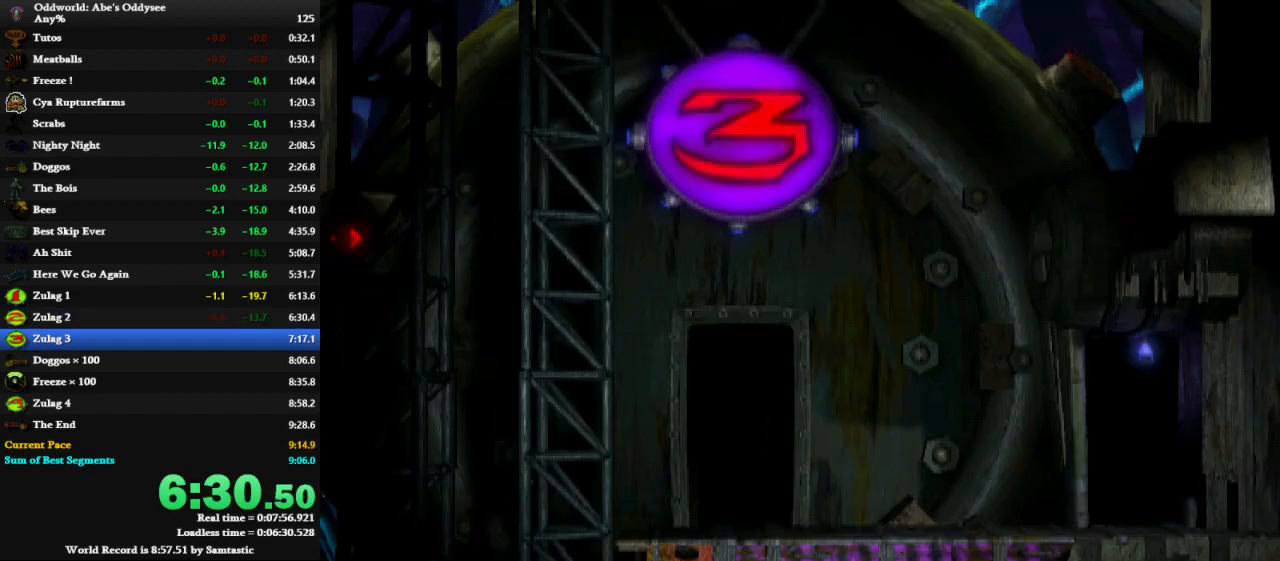
{"keys": ["right", "shift", "x"], "events": [[233, "right", "down"]]}
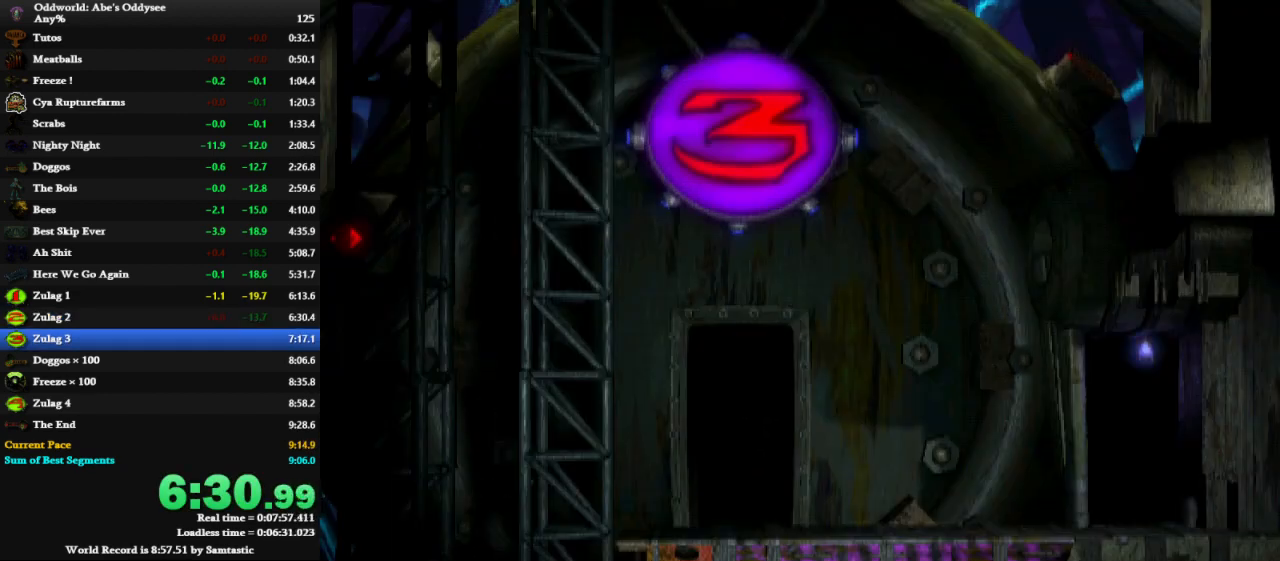
{"keys": ["right", "shift"], "events": [[200, "x", "up"]]}
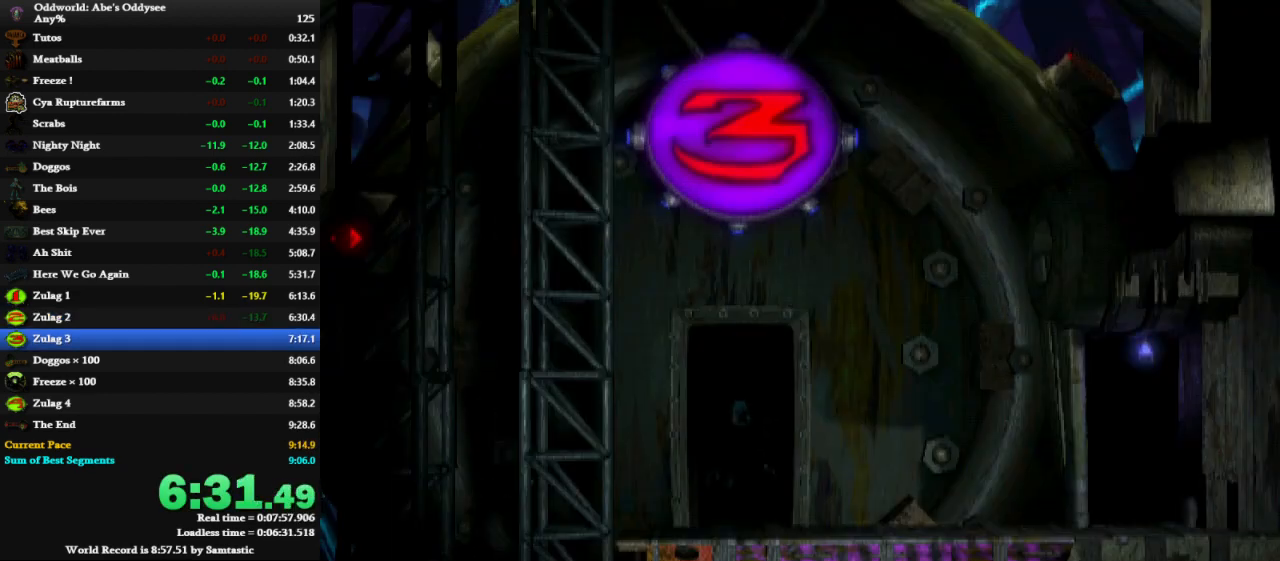
{"keys": ["right", "shift"], "events": []}
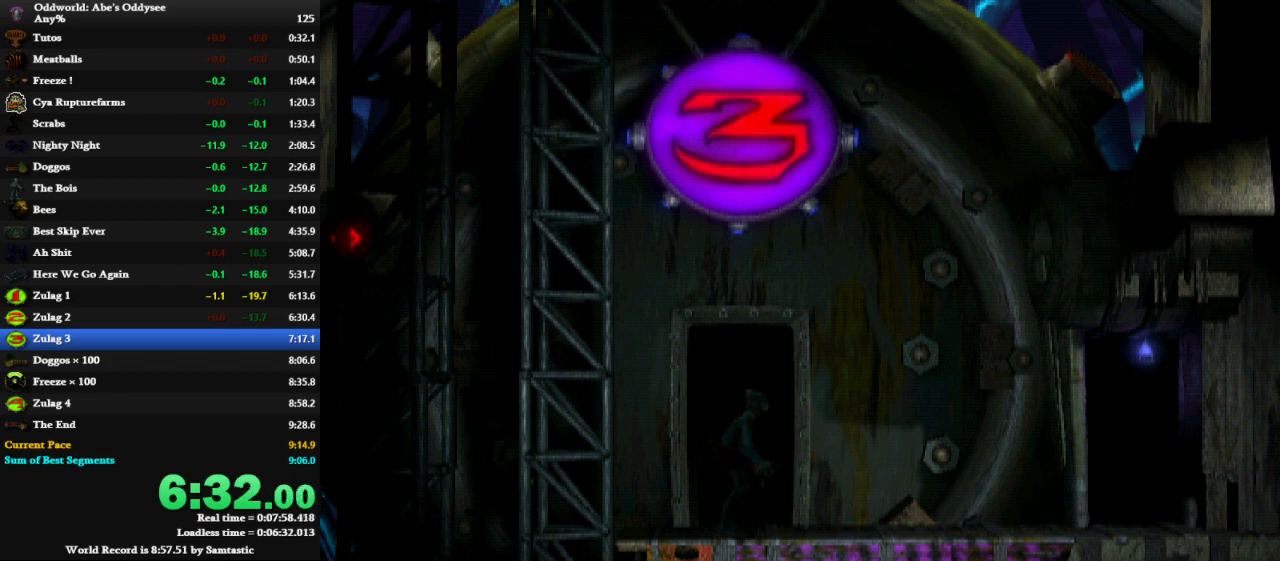
{"keys": ["shift", "up"], "events": [[467, "up", "down"], [500, "right", "up"]]}
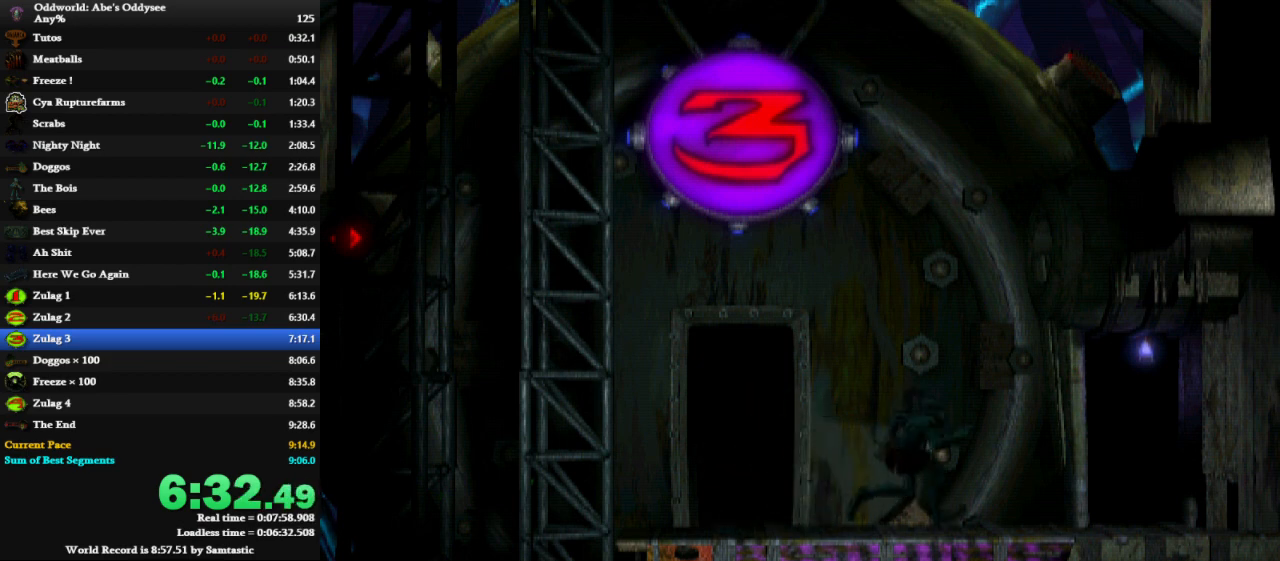
{"keys": ["shift", "up"], "events": []}
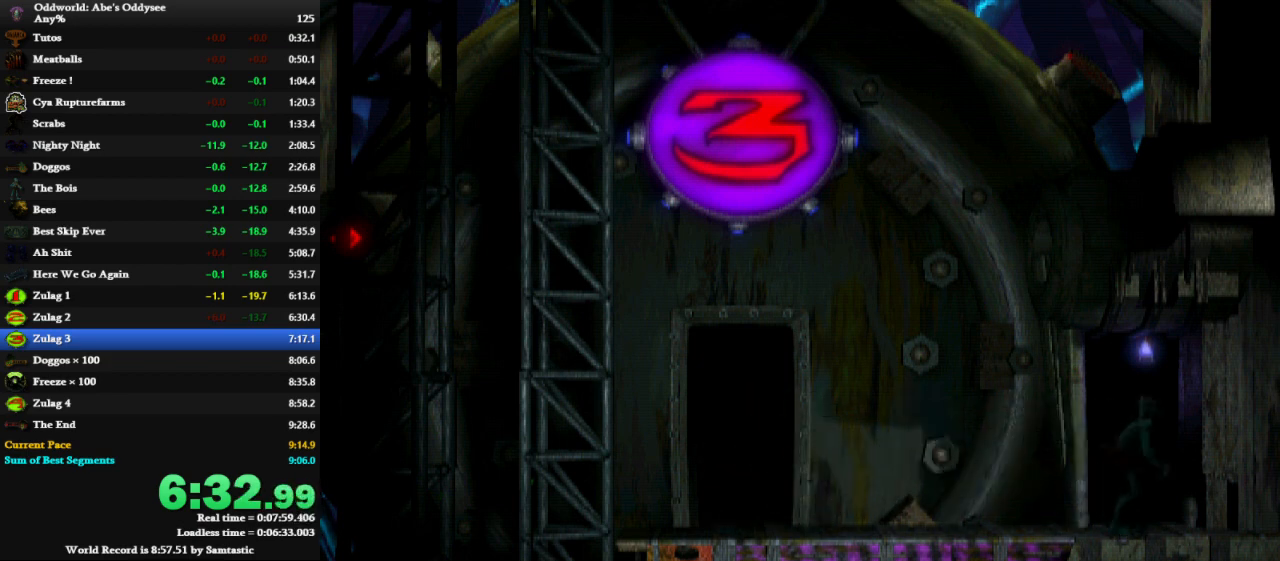
{"keys": ["shift", "x"], "events": [[67, "shift", "up"], [333, "shift", "down"], [333, "up", "up"], [333, "x", "down"]]}
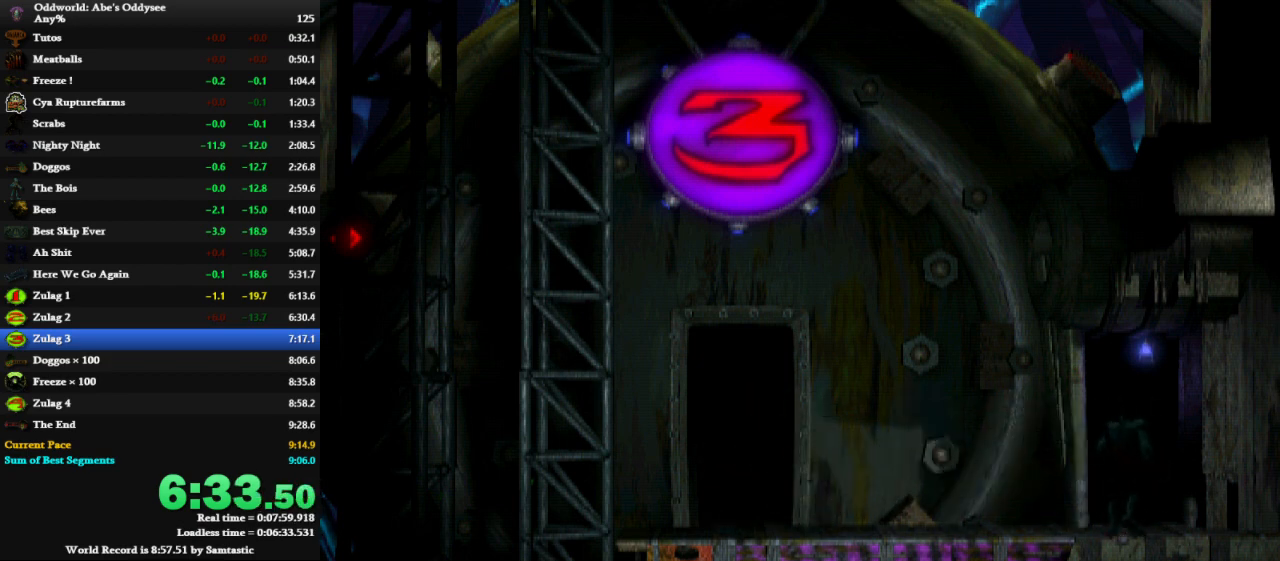
{"keys": ["shift", "x"], "events": []}
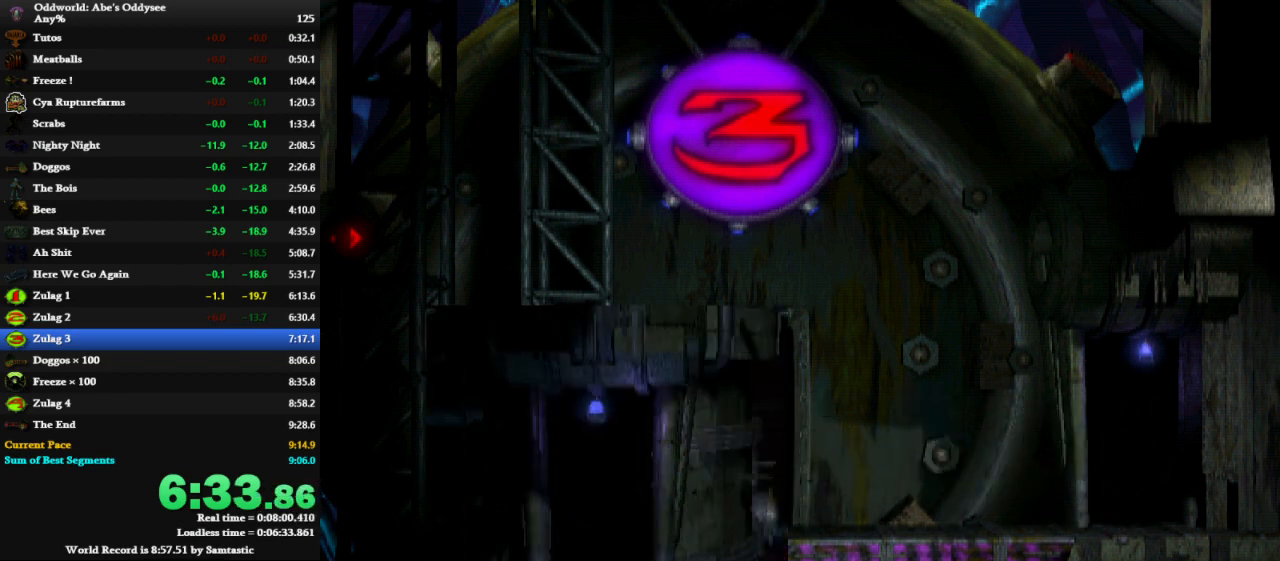
{"keys": [], "events": [[433, "shift", "up"], [433, "x", "up"]]}
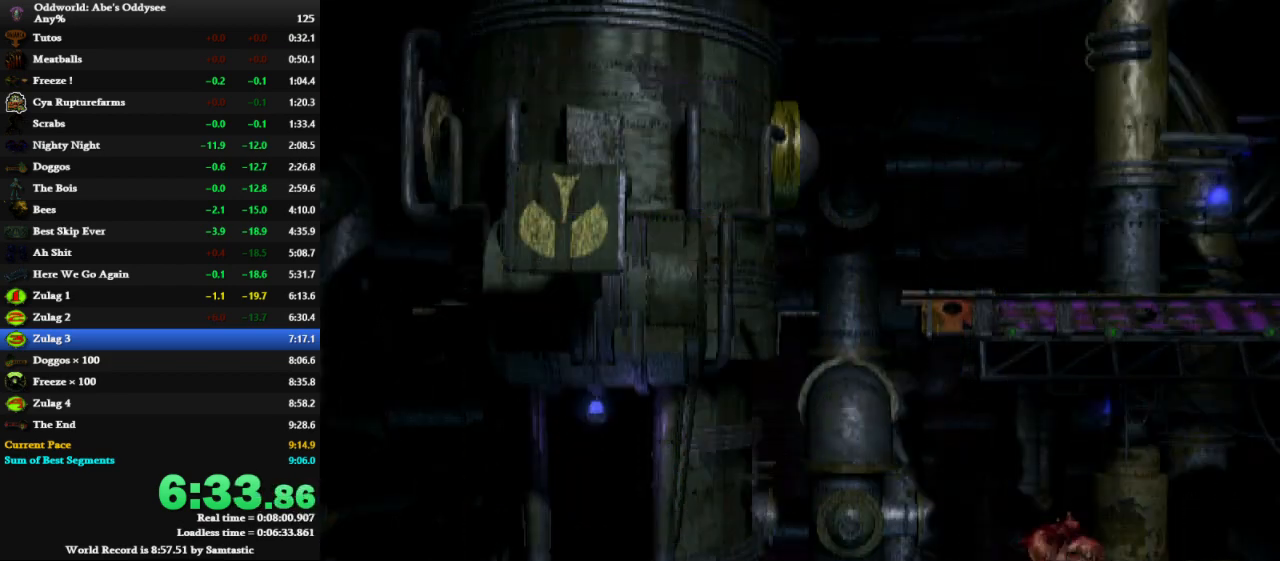
{"keys": ["right", "shift"], "events": [[33, "right", "down"], [33, "shift", "down"]]}
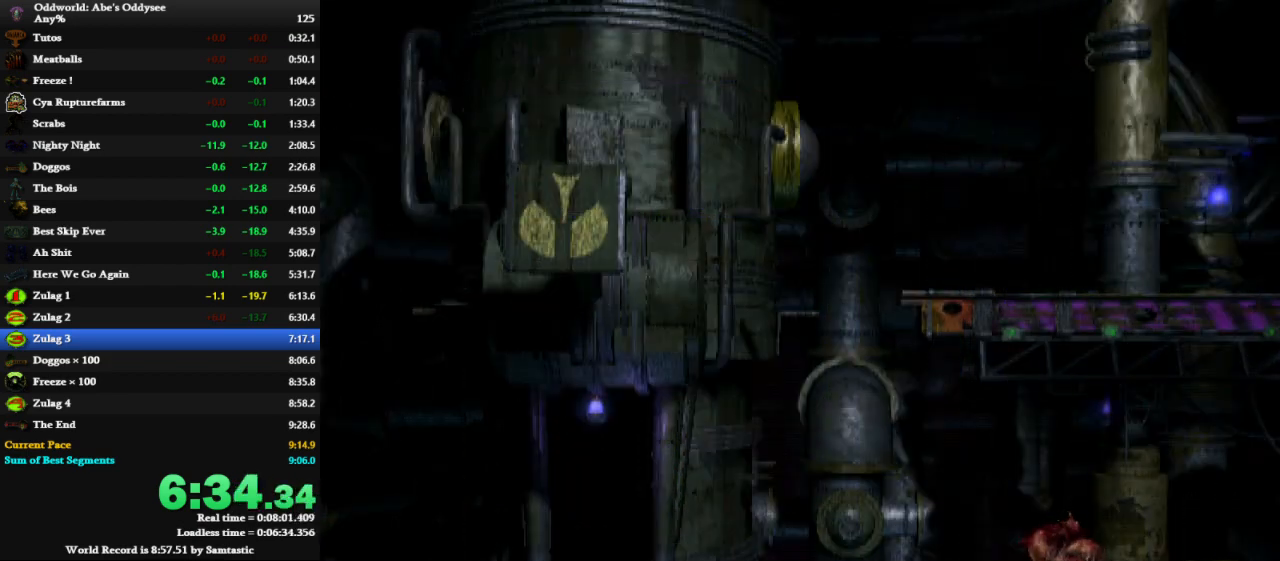
{"keys": ["right", "shift"], "events": []}
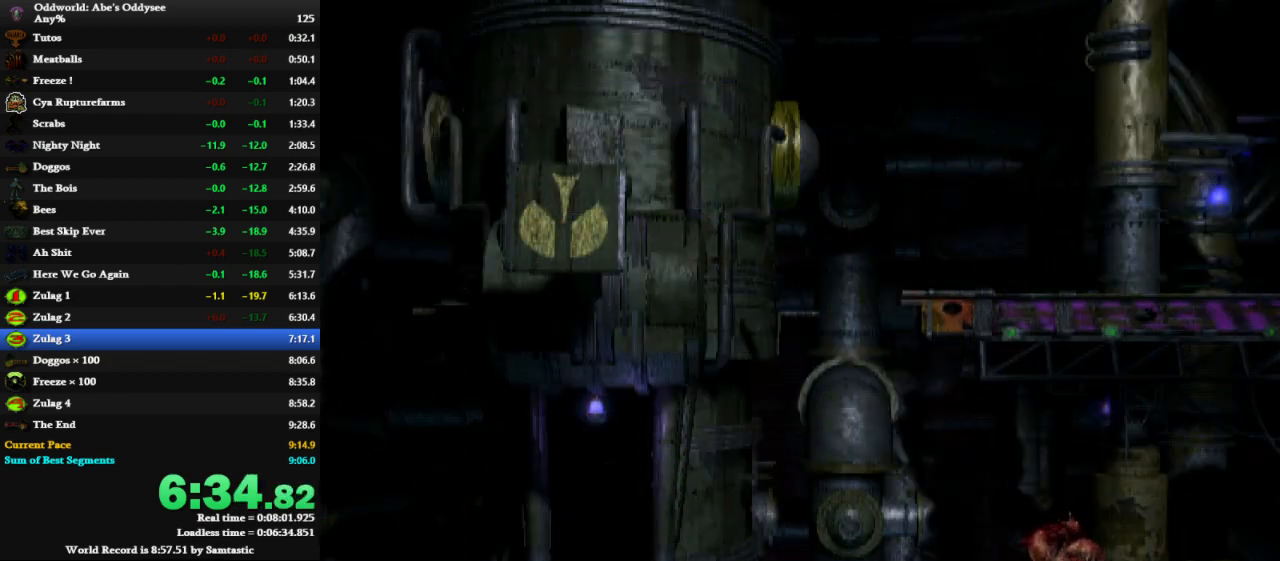
{"keys": ["right", "shift"], "events": []}
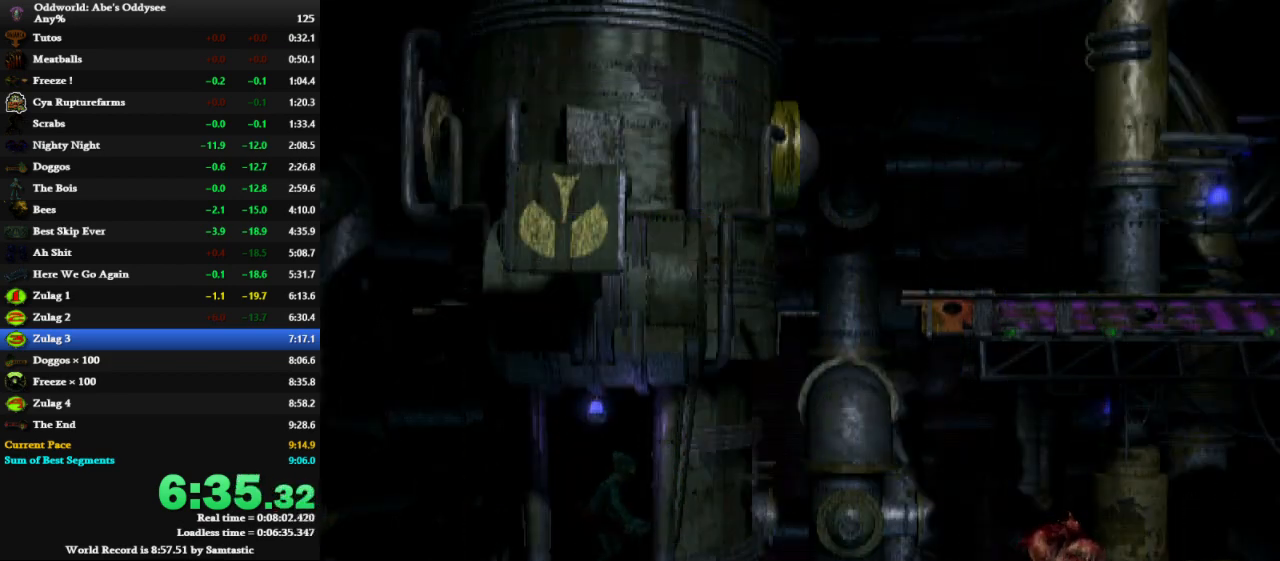
{"keys": ["right", "shift"], "events": []}
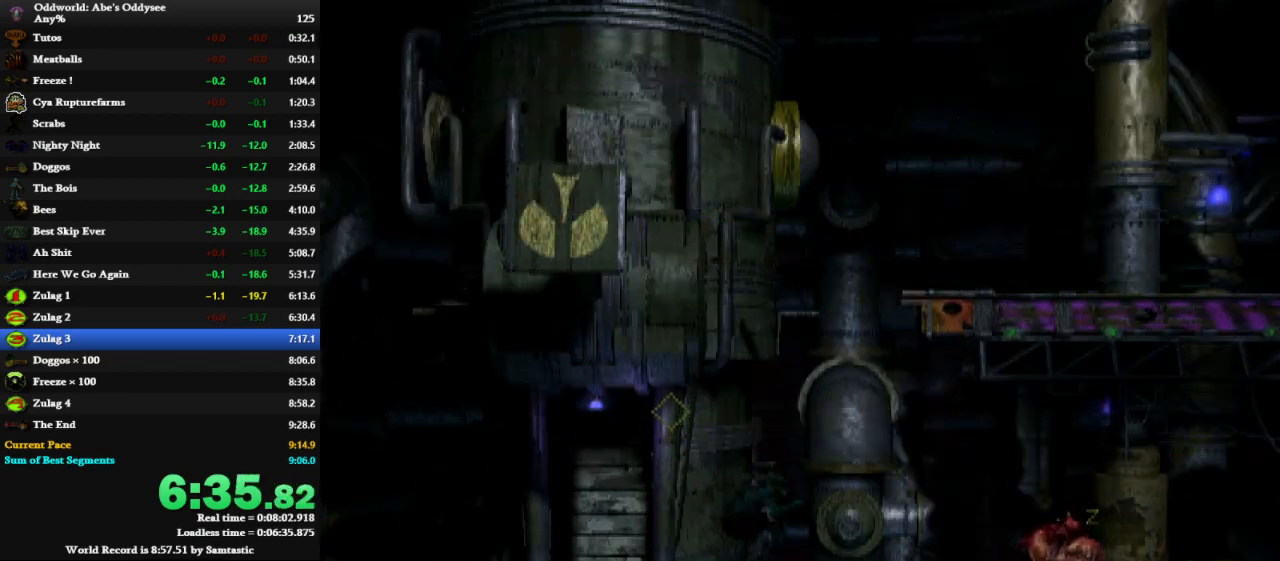
{"keys": ["left"], "events": [[133, "shift", "up"], [267, "left", "down"], [300, "right", "up"]]}
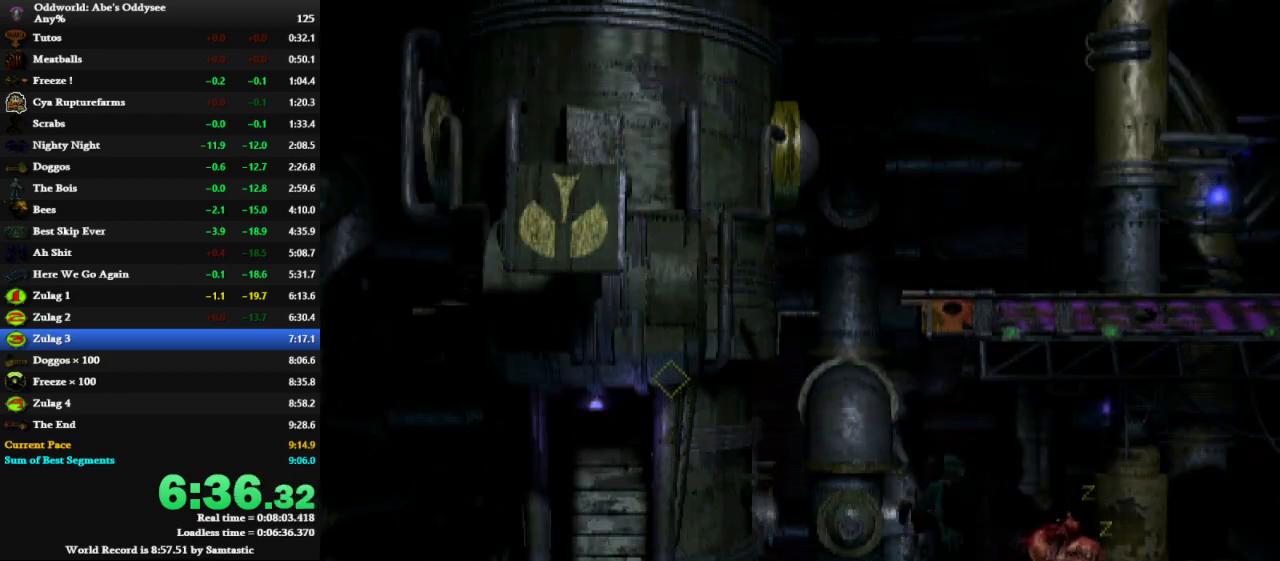
{"keys": ["right", "shift"], "events": [[200, "left", "up"], [367, "up", "down"], [433, "shift", "down"], [467, "up", "up"], [500, "right", "down"]]}
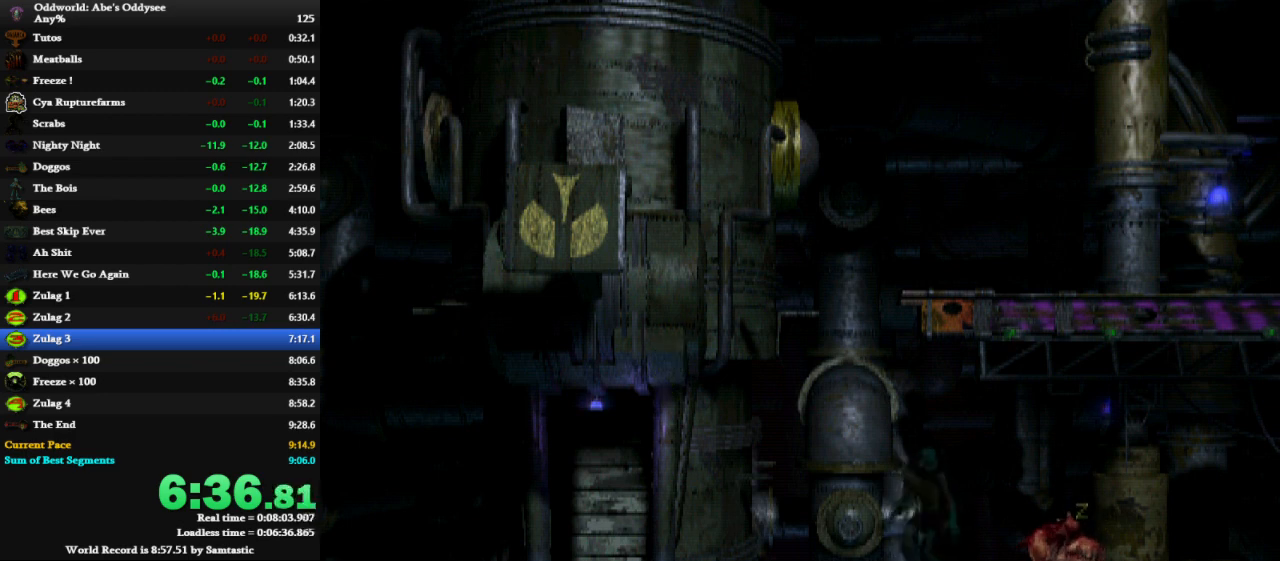
{"keys": ["right"], "events": [[267, "x", "down"], [300, "shift", "up"], [300, "x", "up"]]}
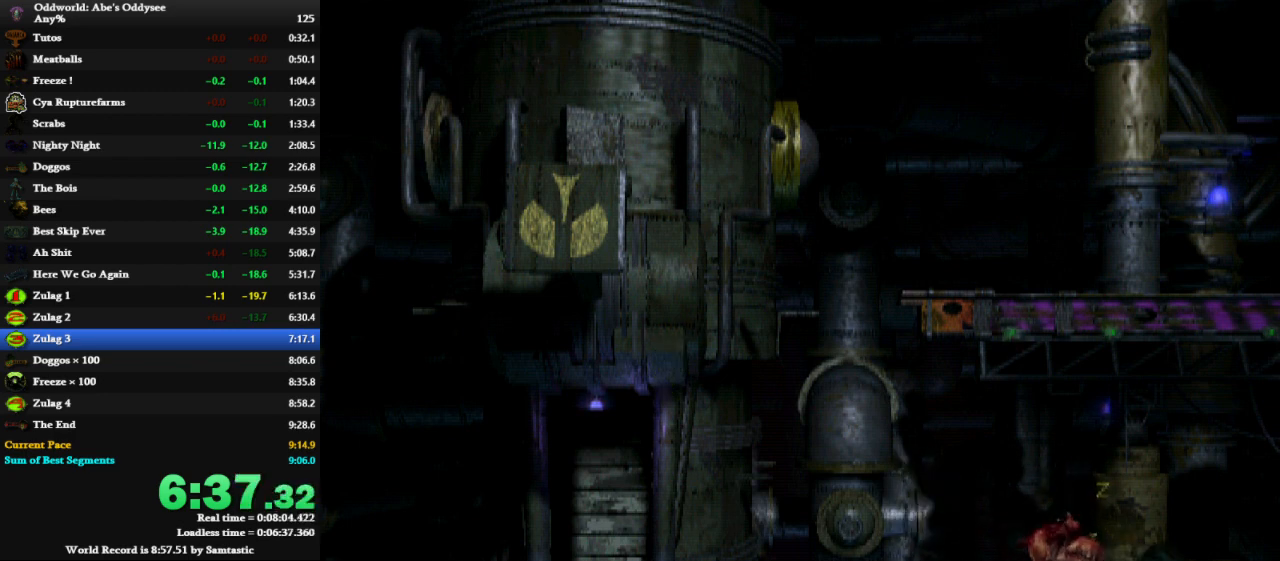
{"keys": ["right"], "events": []}